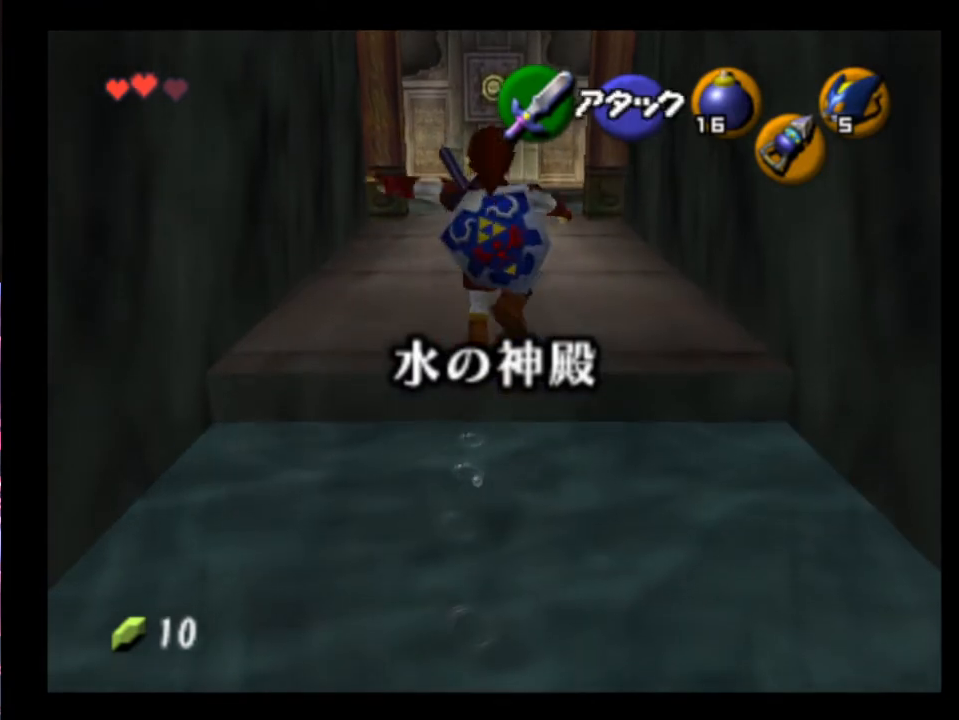
Gameplay with a controller (Xbox layout); each line is a JSON object with the inputs held at the frame after it. "events" lists button and stick changes between this image and that frame as [ms after this image, input, new state], when the widget could be followed in between. Not read: L1 L3 R1 R3 right_stick.
{"buttons": [], "left_stick": "up", "events": []}
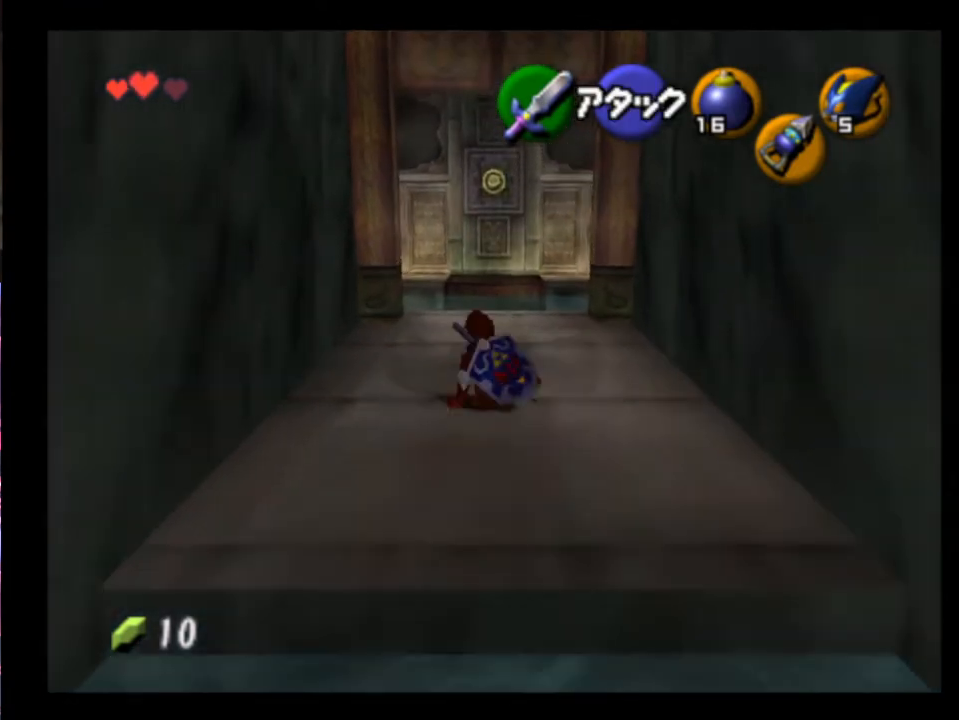
{"buttons": [], "left_stick": "up", "events": [[67, "A", "down"], [233, "A", "up"]]}
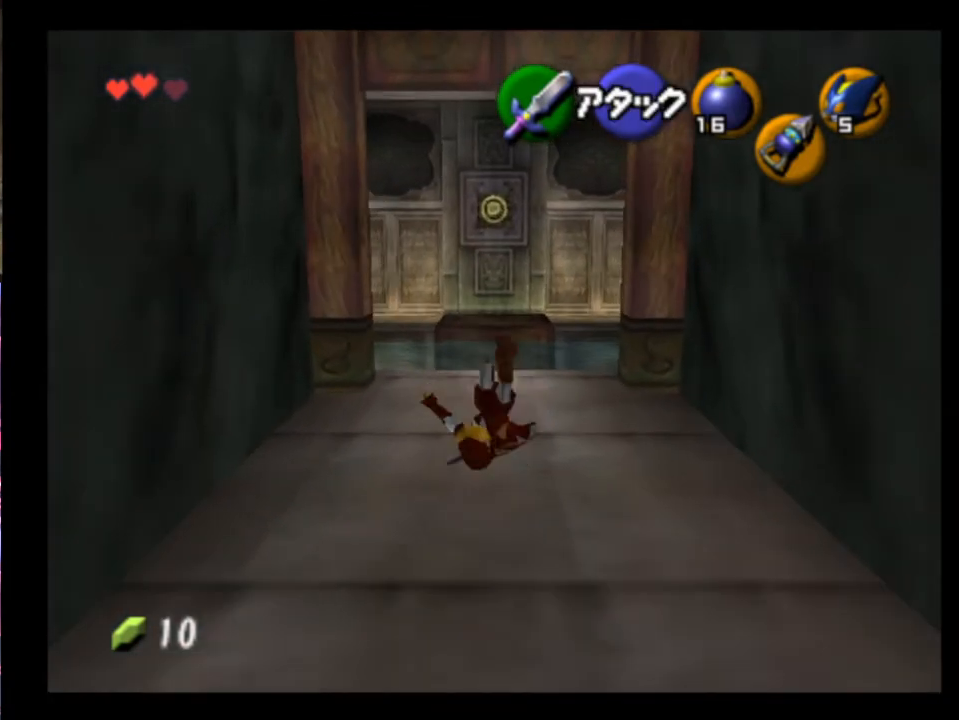
{"buttons": ["L2", "R2"], "left_stick": "up", "events": [[500, "L2", "down"], [500, "R2", "down"]]}
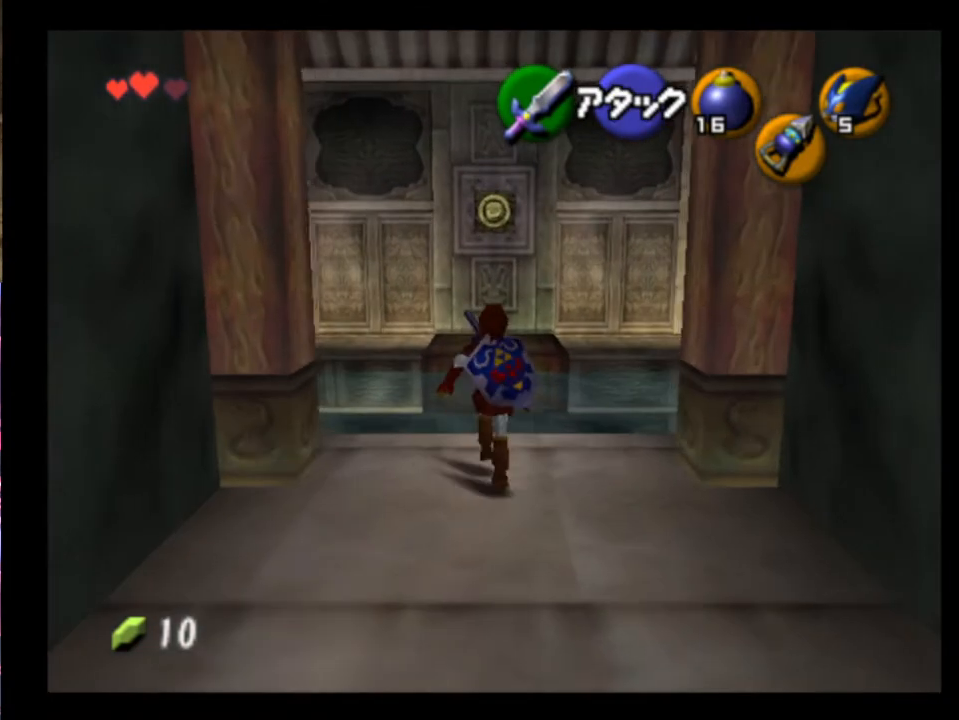
{"buttons": ["L2", "R2"], "left_stick": "center", "events": [[33, "left_stick", "center"]]}
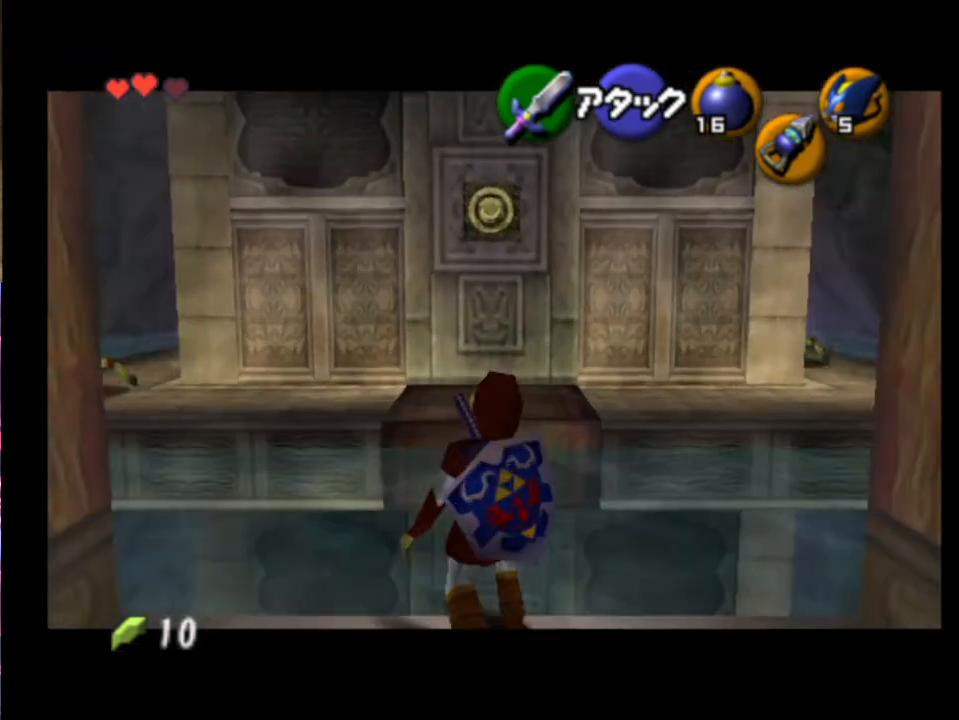
{"buttons": ["L2"], "left_stick": "center", "events": [[233, "left_stick", "down"], [333, "R2", "up"], [367, "left_stick", "center"]]}
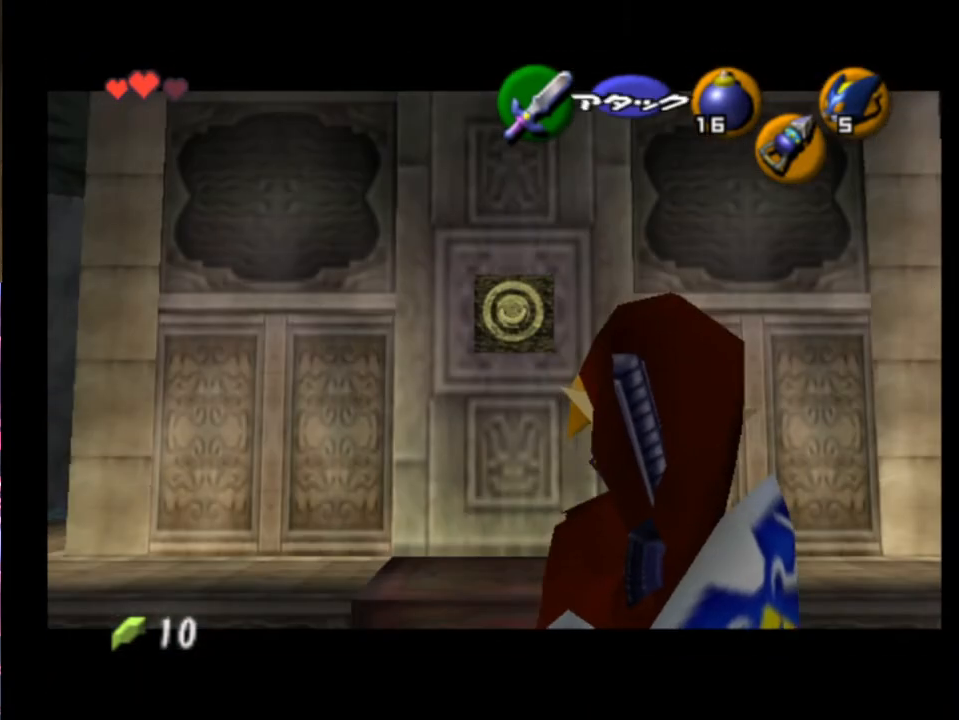
{"buttons": ["L2"], "left_stick": "down", "events": [[233, "R2", "down"], [333, "R2", "up"], [433, "R2", "down"], [433, "left_stick", "down"], [500, "R2", "up"]]}
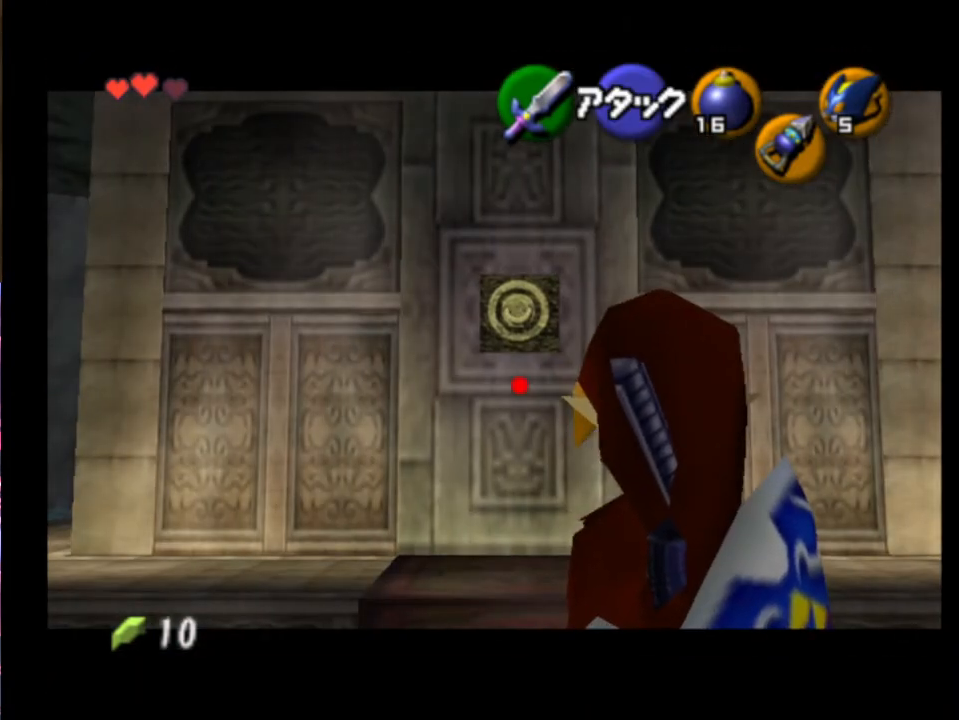
{"buttons": ["L2"], "left_stick": "center", "events": [[33, "left_stick", "center"]]}
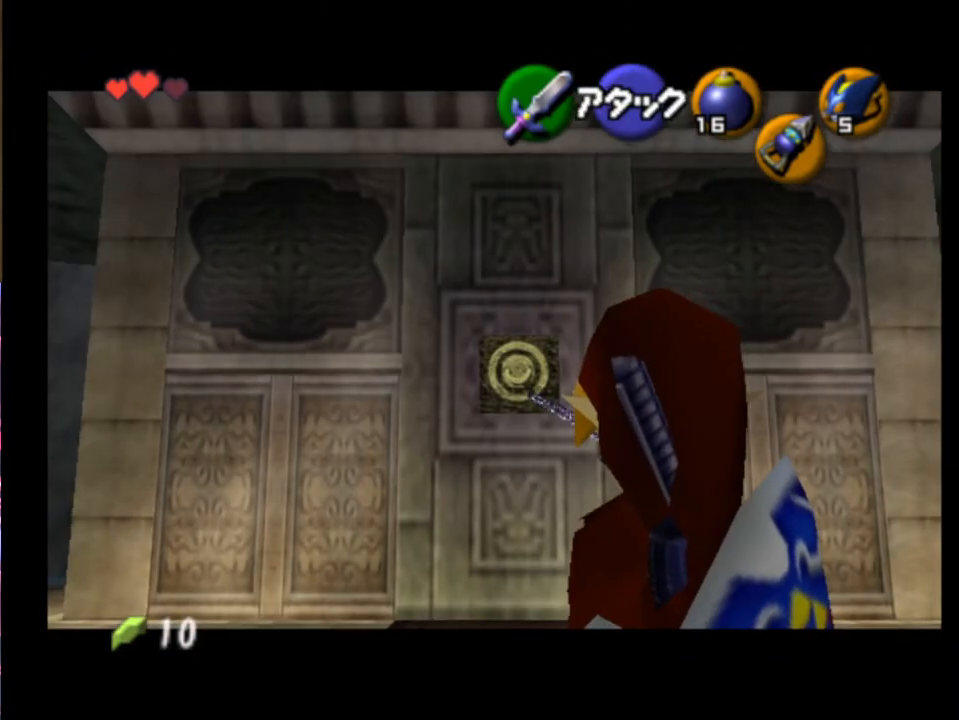
{"buttons": [], "left_stick": "left", "events": [[100, "L2", "up"], [500, "left_stick", "left"]]}
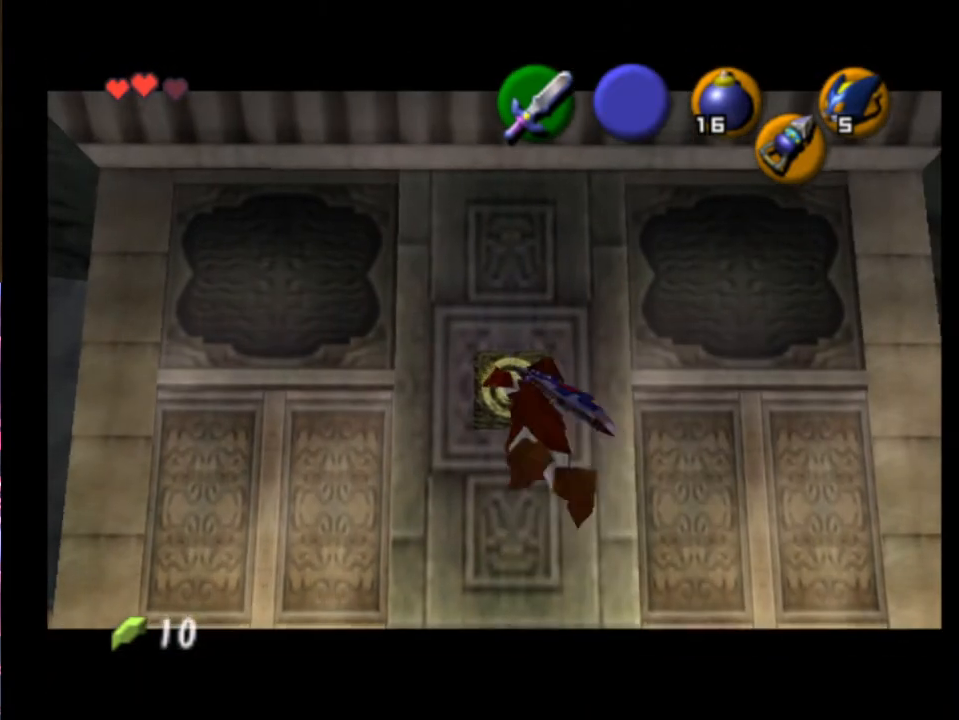
{"buttons": [], "left_stick": "left", "events": []}
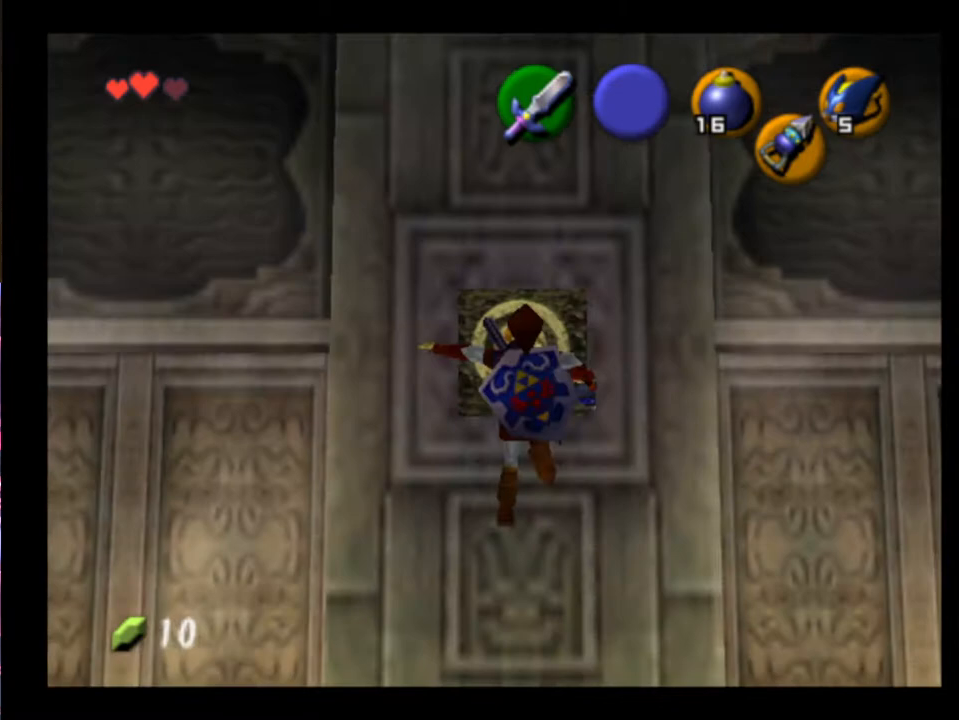
{"buttons": [], "left_stick": "left", "events": []}
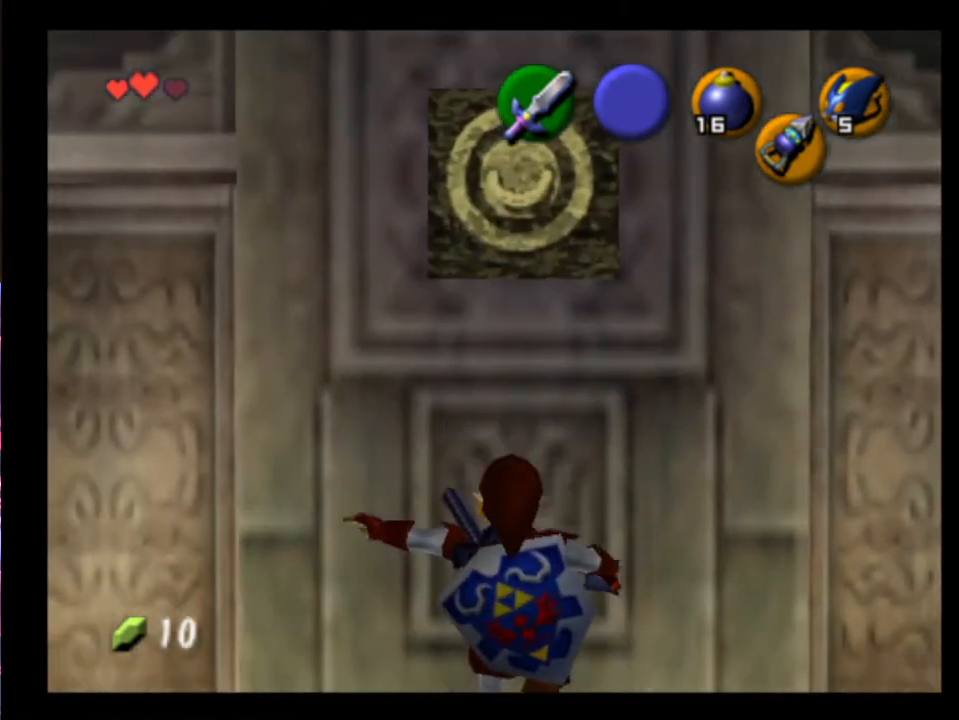
{"buttons": [], "left_stick": "left", "events": [[67, "X", "down"], [267, "X", "up"]]}
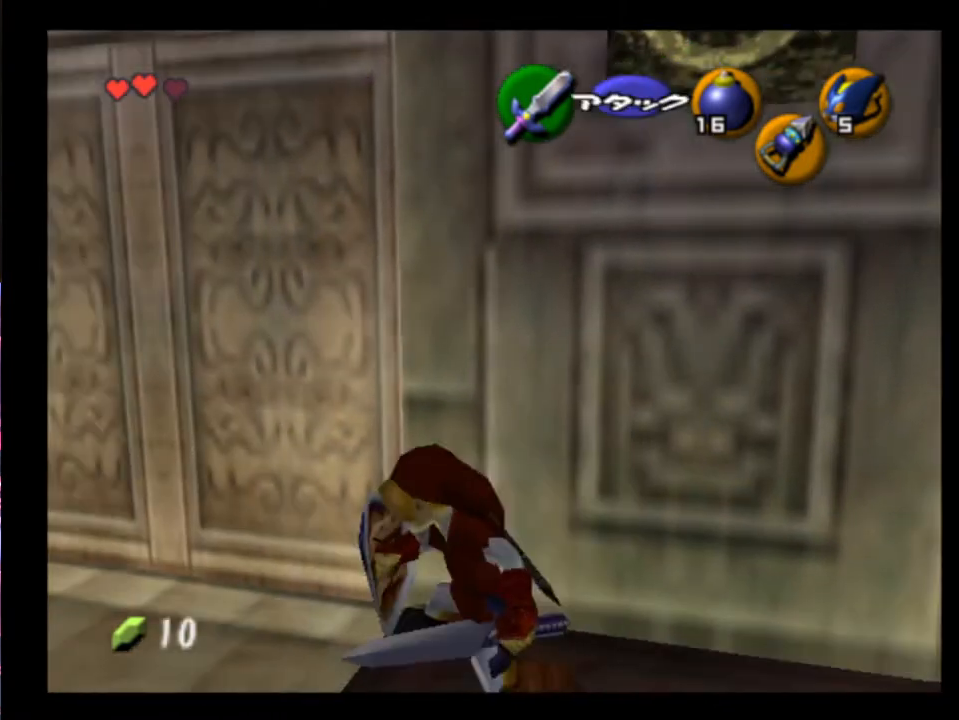
{"buttons": [], "left_stick": "center", "events": [[167, "left_stick", "up-left"], [400, "X", "down"], [500, "X", "up"], [500, "left_stick", "center"]]}
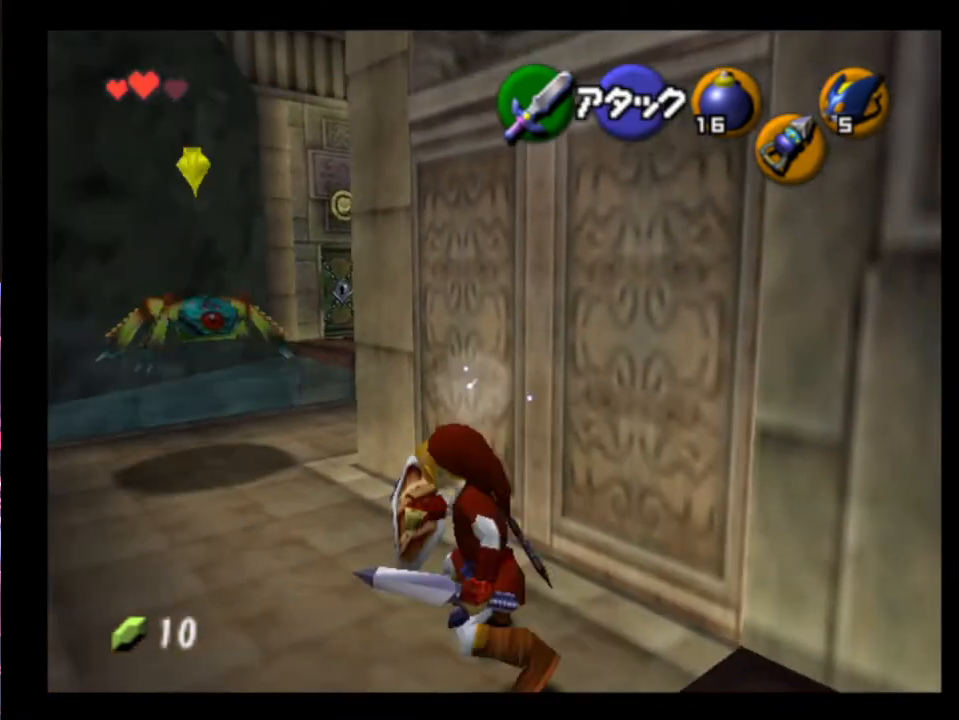
{"buttons": [], "left_stick": "up", "events": [[33, "L2", "down"], [133, "L2", "up"], [433, "left_stick", "up"]]}
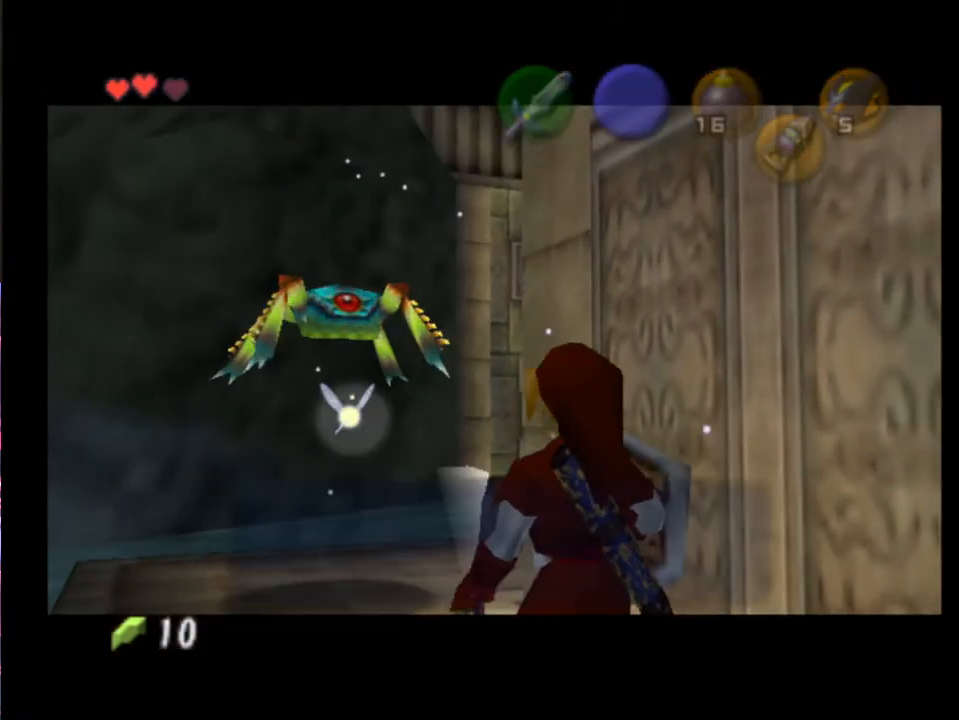
{"buttons": ["A"], "left_stick": "up", "events": [[400, "X", "down"], [467, "A", "down"], [500, "X", "up"]]}
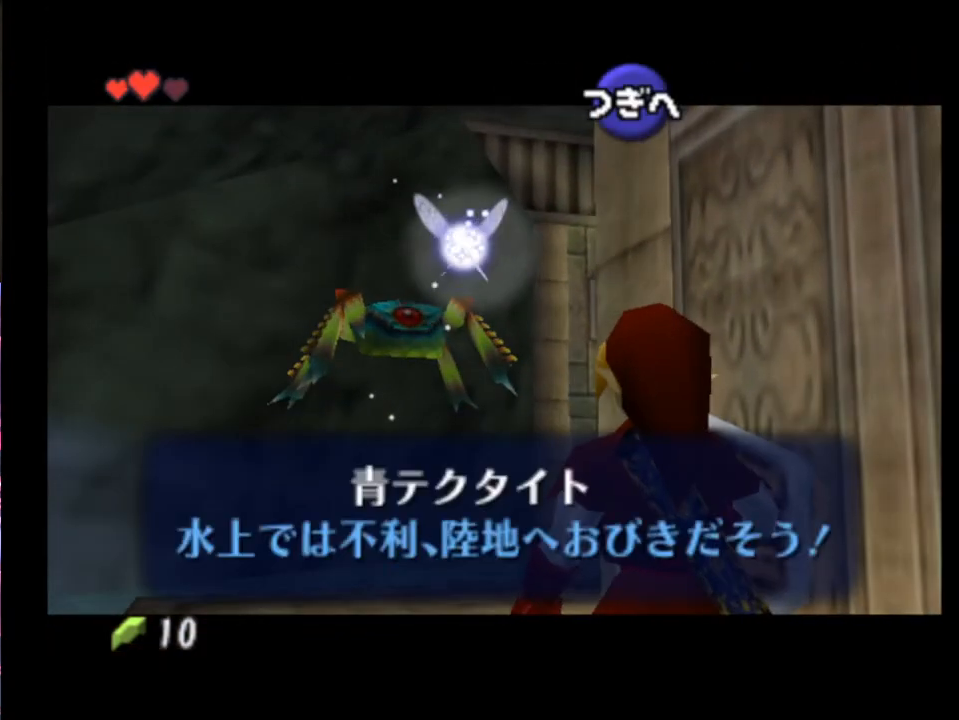
{"buttons": [], "left_stick": "up", "events": [[33, "A", "up"]]}
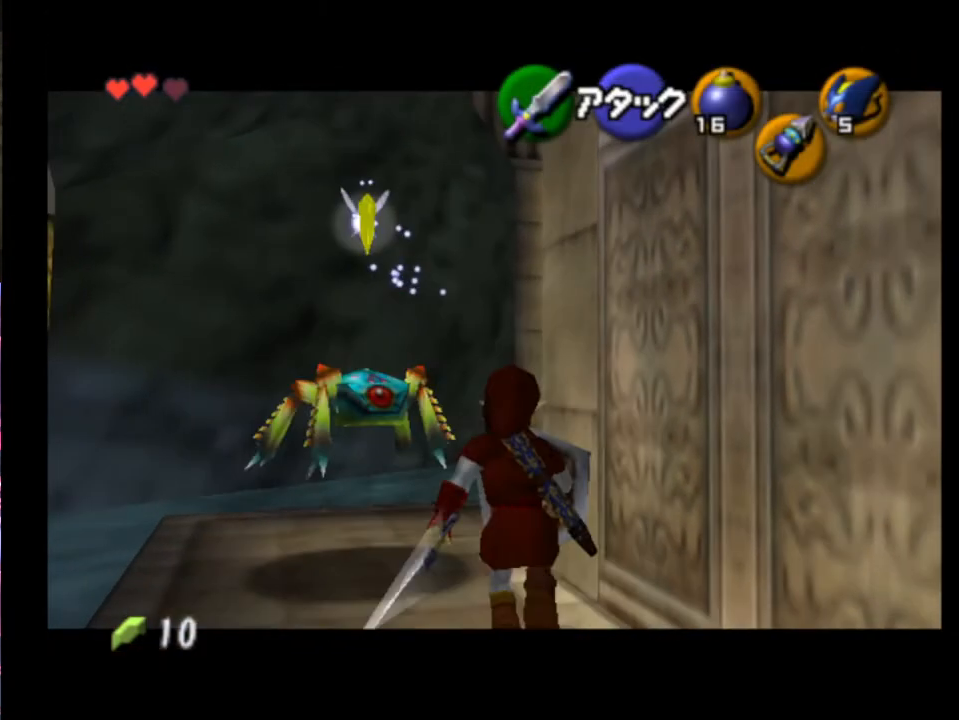
{"buttons": [], "left_stick": "up", "events": []}
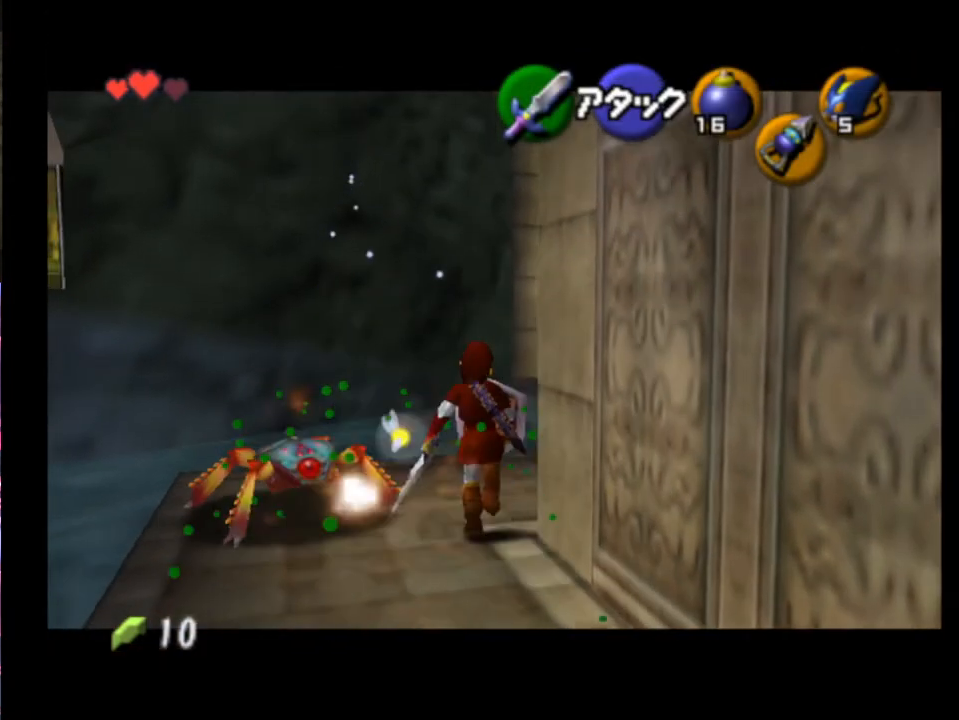
{"buttons": ["A"], "left_stick": "up-right", "events": [[133, "left_stick", "up-right"], [400, "A", "down"]]}
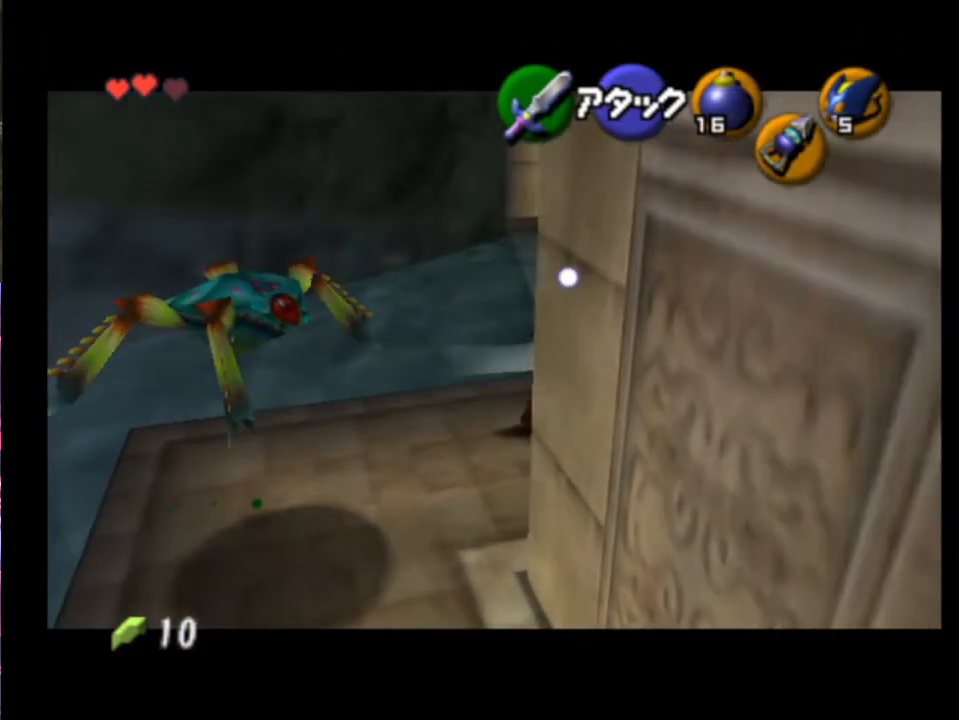
{"buttons": [], "left_stick": "up-right", "events": [[33, "A", "up"]]}
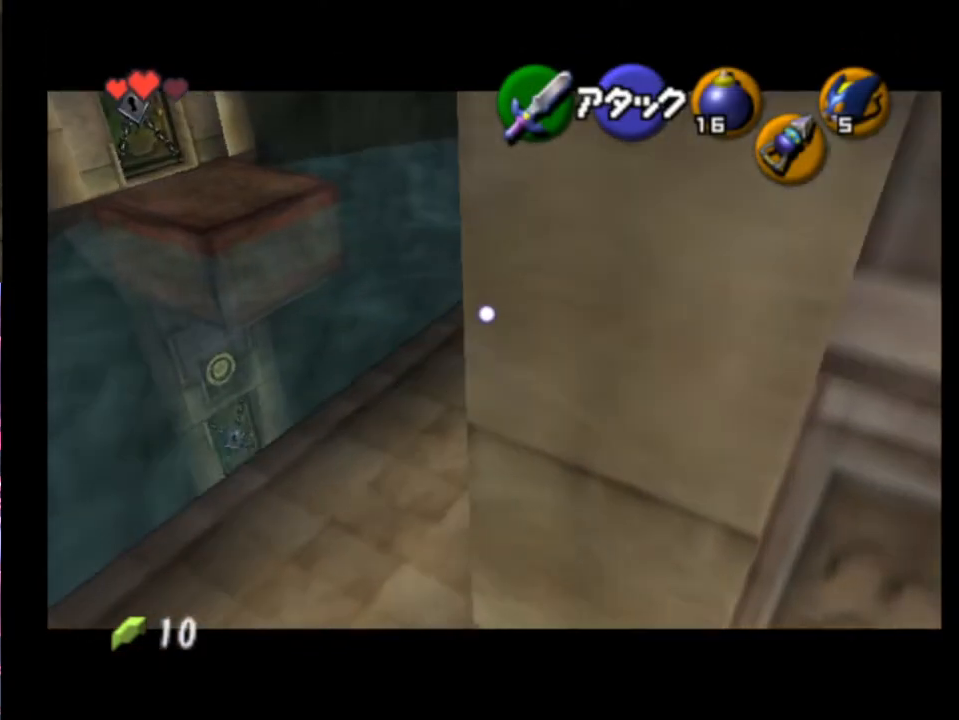
{"buttons": ["L2"], "left_stick": "up", "events": [[167, "L2", "down"], [200, "left_stick", "up"], [267, "R2", "down"], [467, "R2", "up"]]}
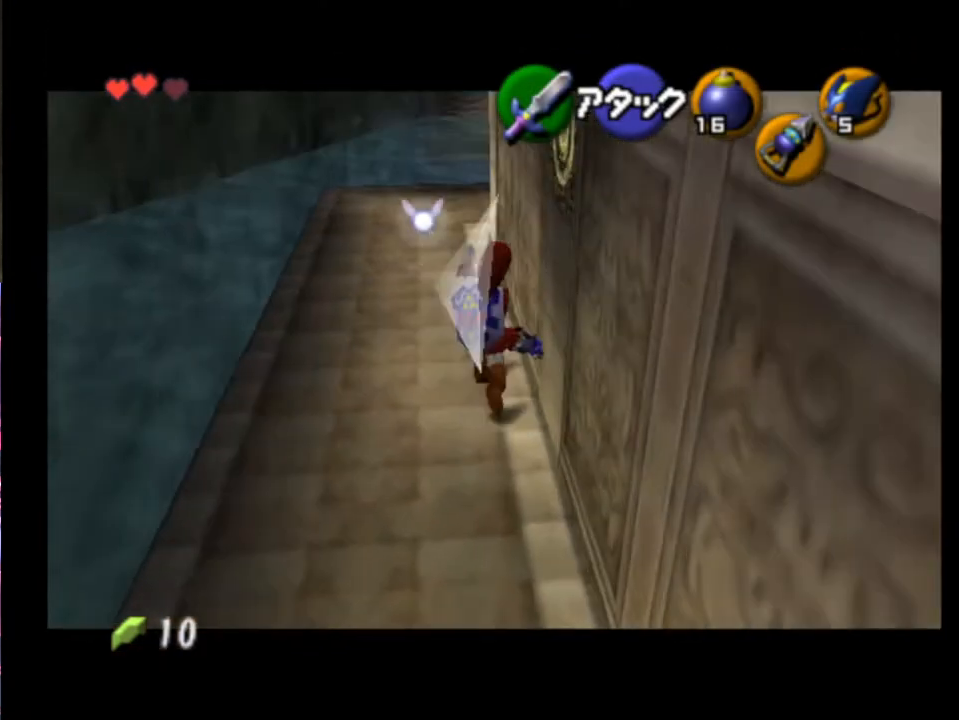
{"buttons": [], "left_stick": "up", "events": [[200, "L2", "up"]]}
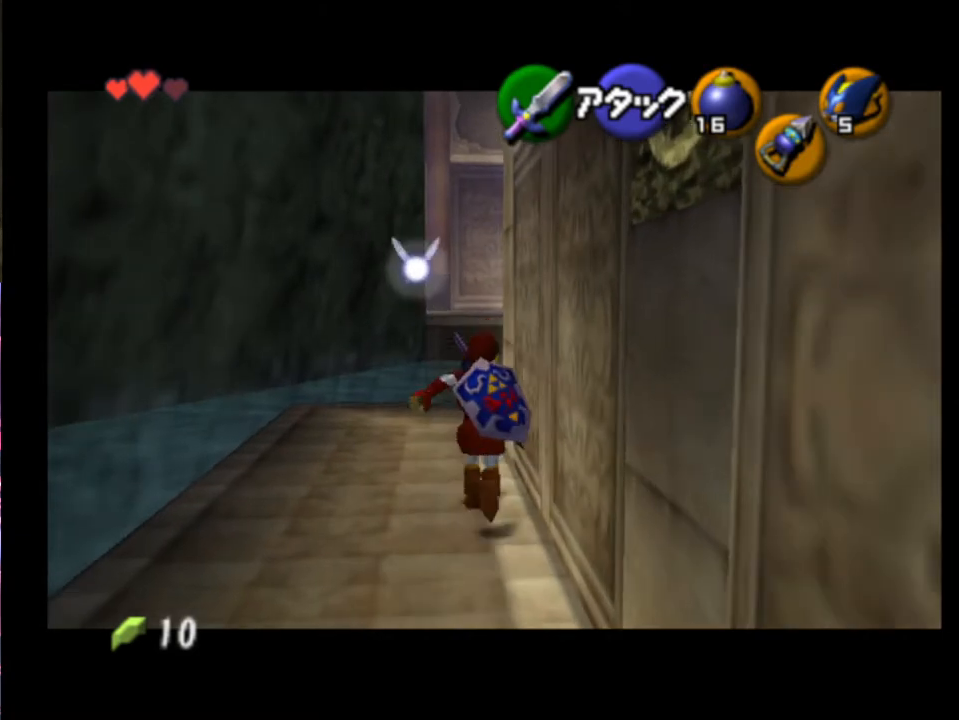
{"buttons": [], "left_stick": "up", "events": []}
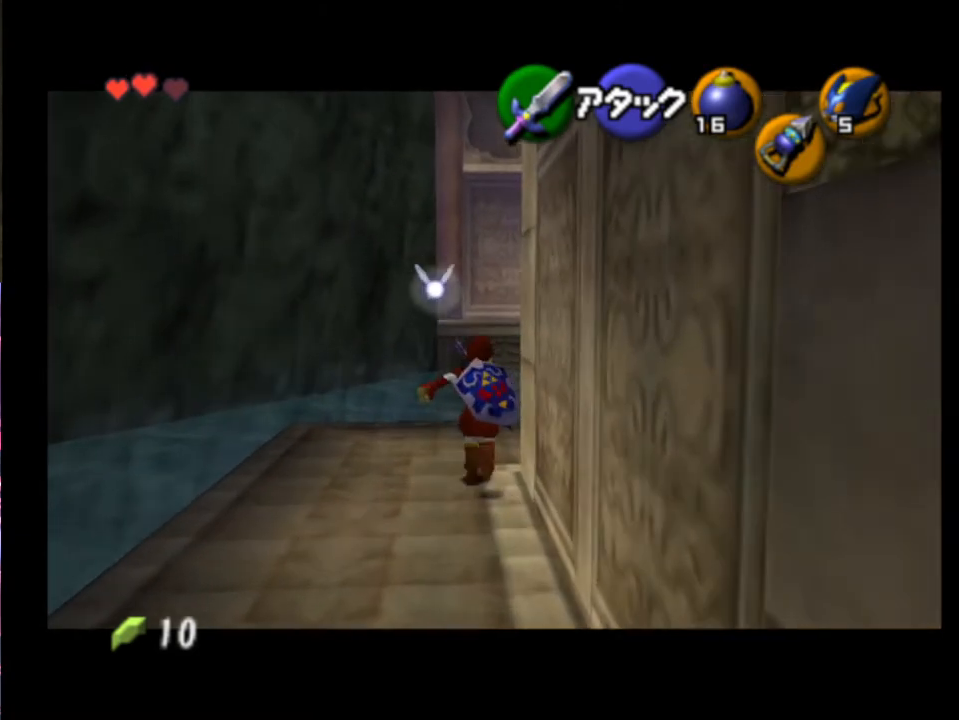
{"buttons": [], "left_stick": "up", "events": [[33, "left_stick", "up-right"], [133, "left_stick", "right"], [233, "L2", "down"], [333, "left_stick", "center"], [367, "L2", "up"], [467, "left_stick", "up"]]}
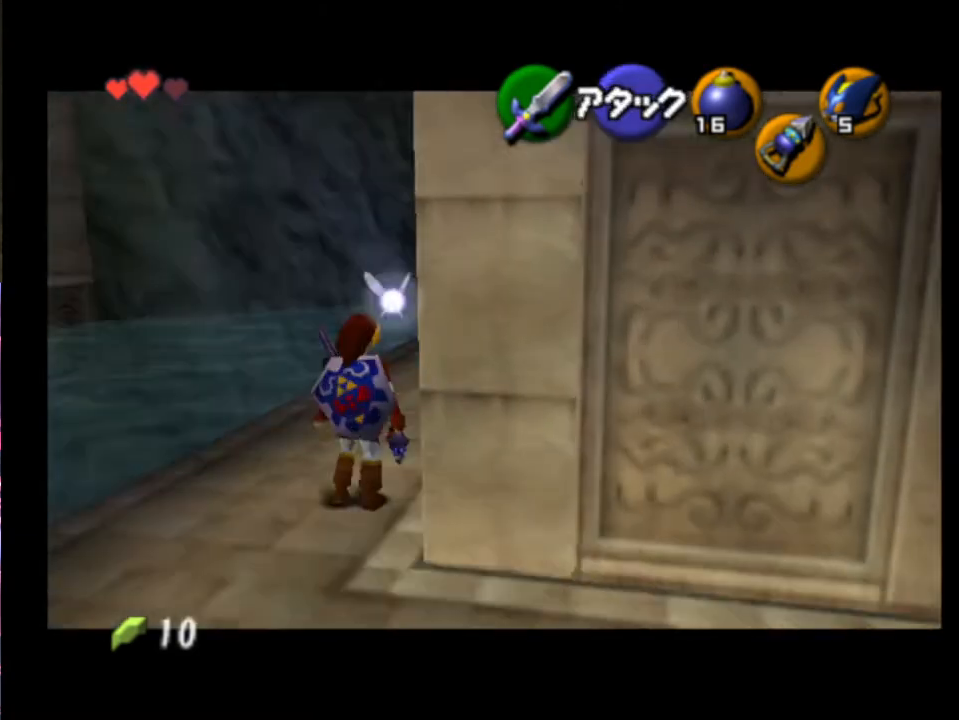
{"buttons": [], "left_stick": "up-right", "events": [[367, "left_stick", "up-right"]]}
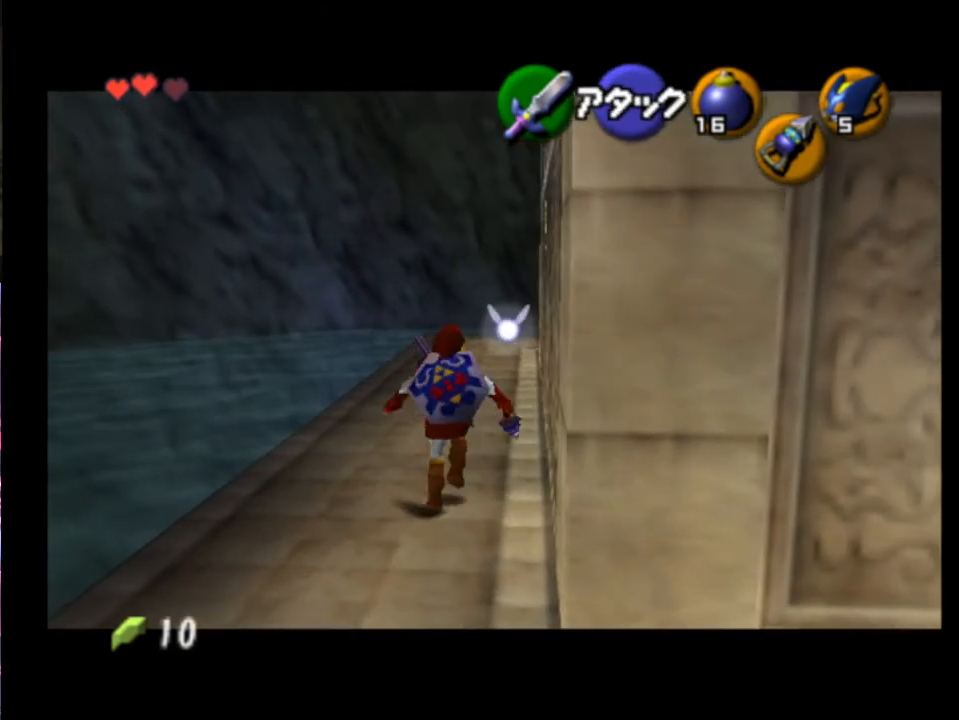
{"buttons": ["L2"], "left_stick": "center", "events": [[233, "L2", "down"], [300, "left_stick", "center"]]}
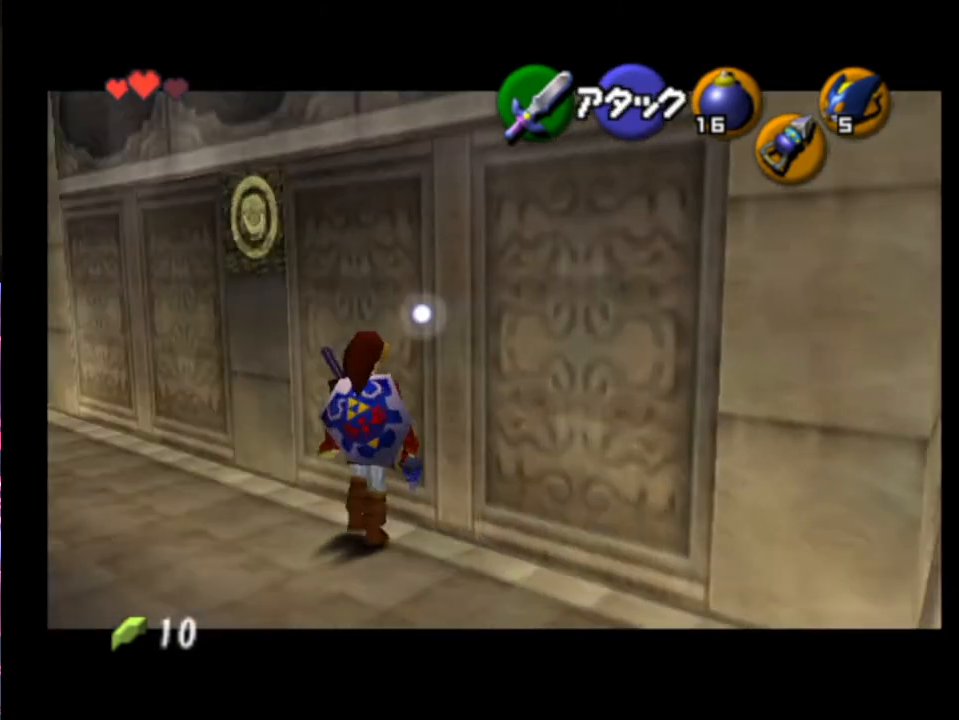
{"buttons": [], "left_stick": "center", "events": [[433, "L2", "up"]]}
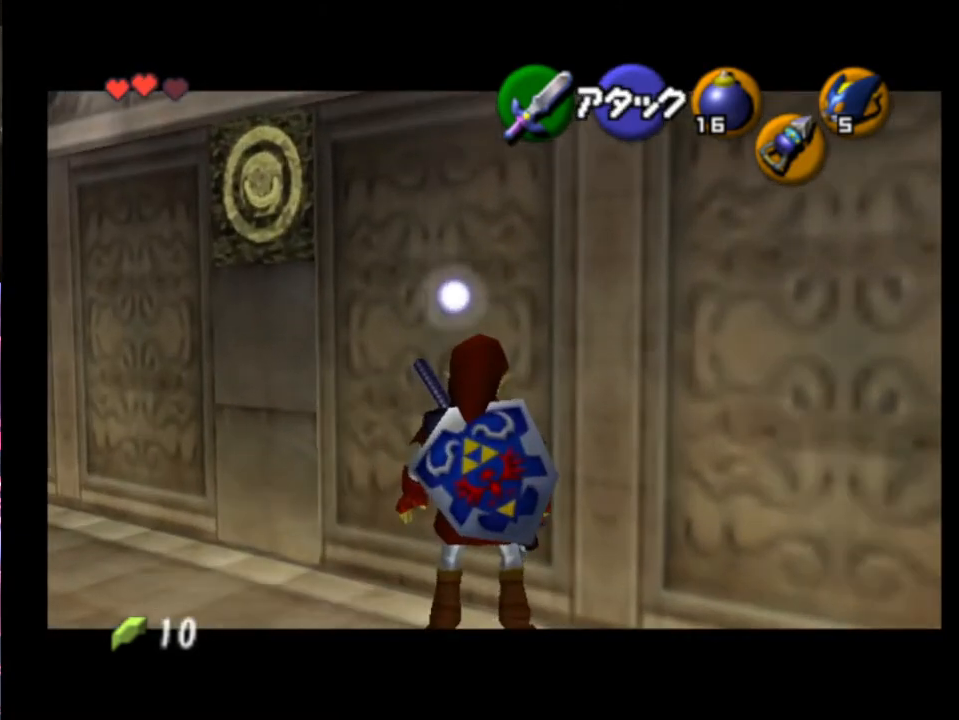
{"buttons": ["L2"], "left_stick": "center", "events": [[100, "left_stick", "up-right"], [233, "L2", "down"], [267, "left_stick", "center"]]}
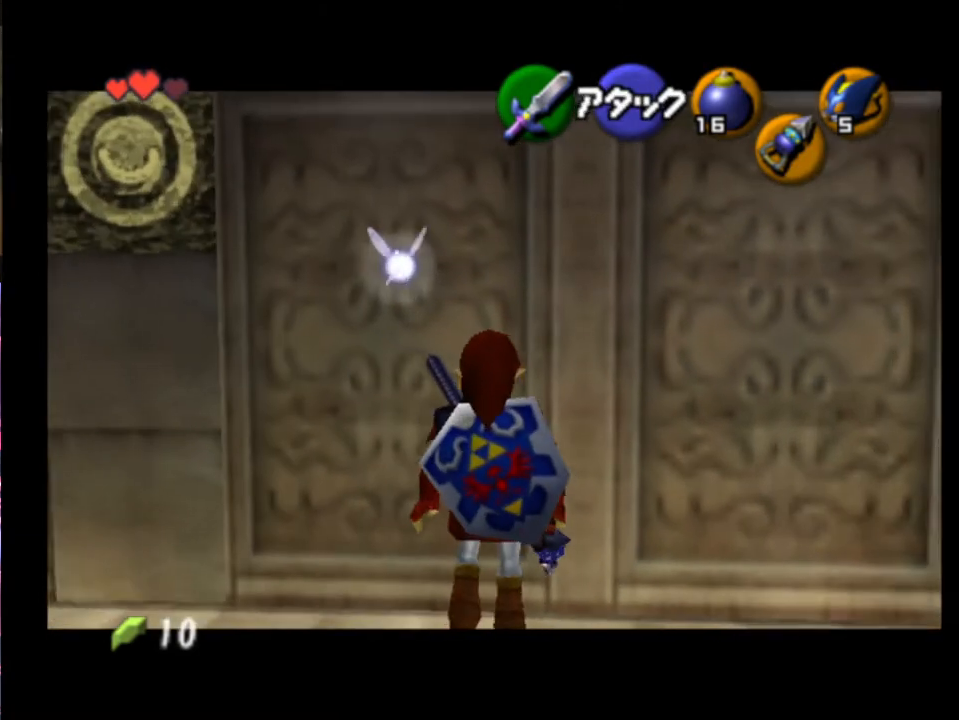
{"buttons": ["L2"], "left_stick": "center", "events": []}
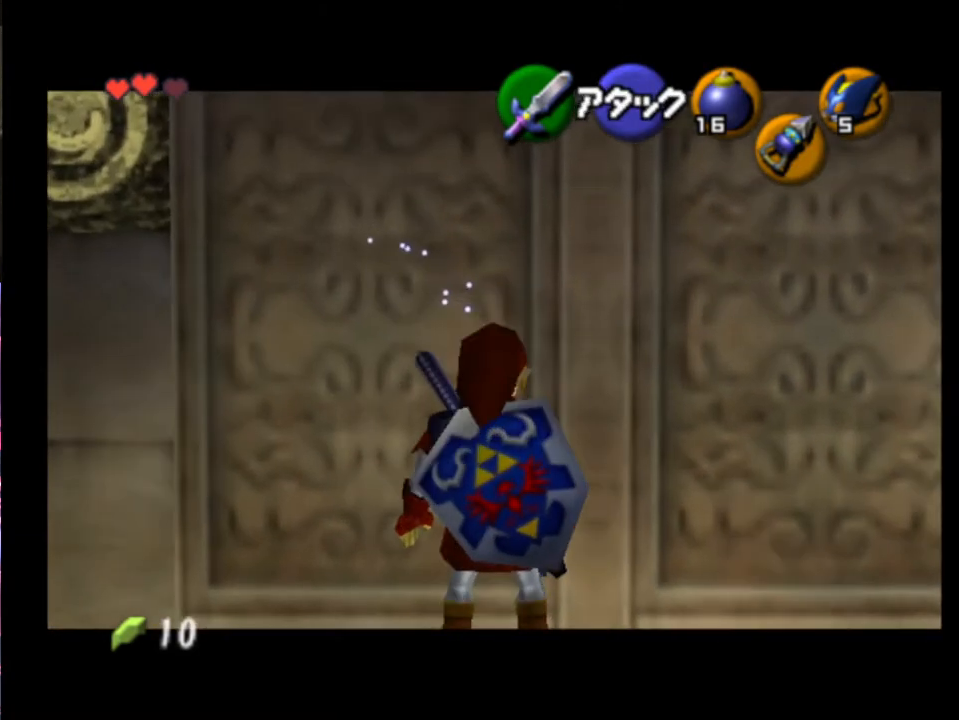
{"buttons": ["L2"], "left_stick": "center", "events": [[133, "left_stick", "left"], [367, "left_stick", "center"]]}
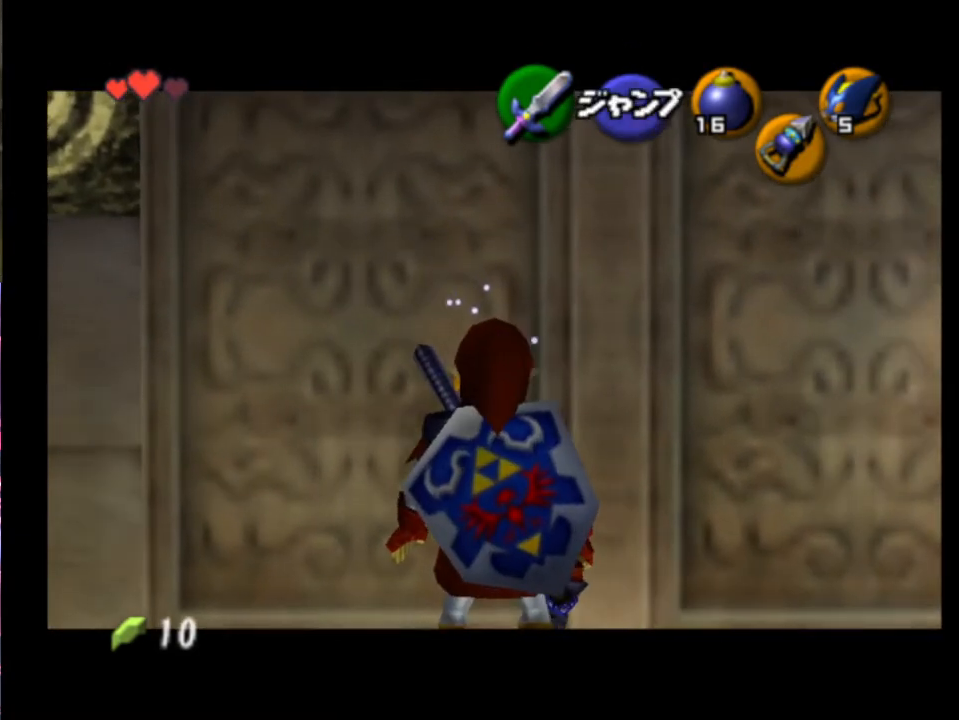
{"buttons": ["L2"], "left_stick": "center", "events": [[200, "left_stick", "left"], [467, "left_stick", "center"]]}
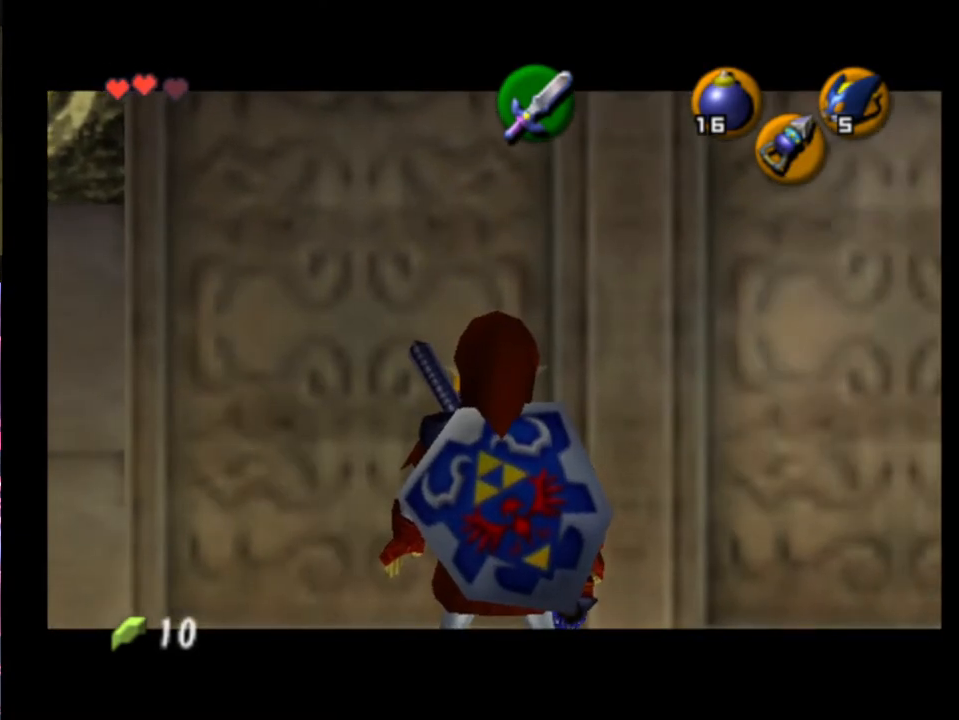
{"buttons": ["L2"], "left_stick": "left", "events": [[300, "left_stick", "left"]]}